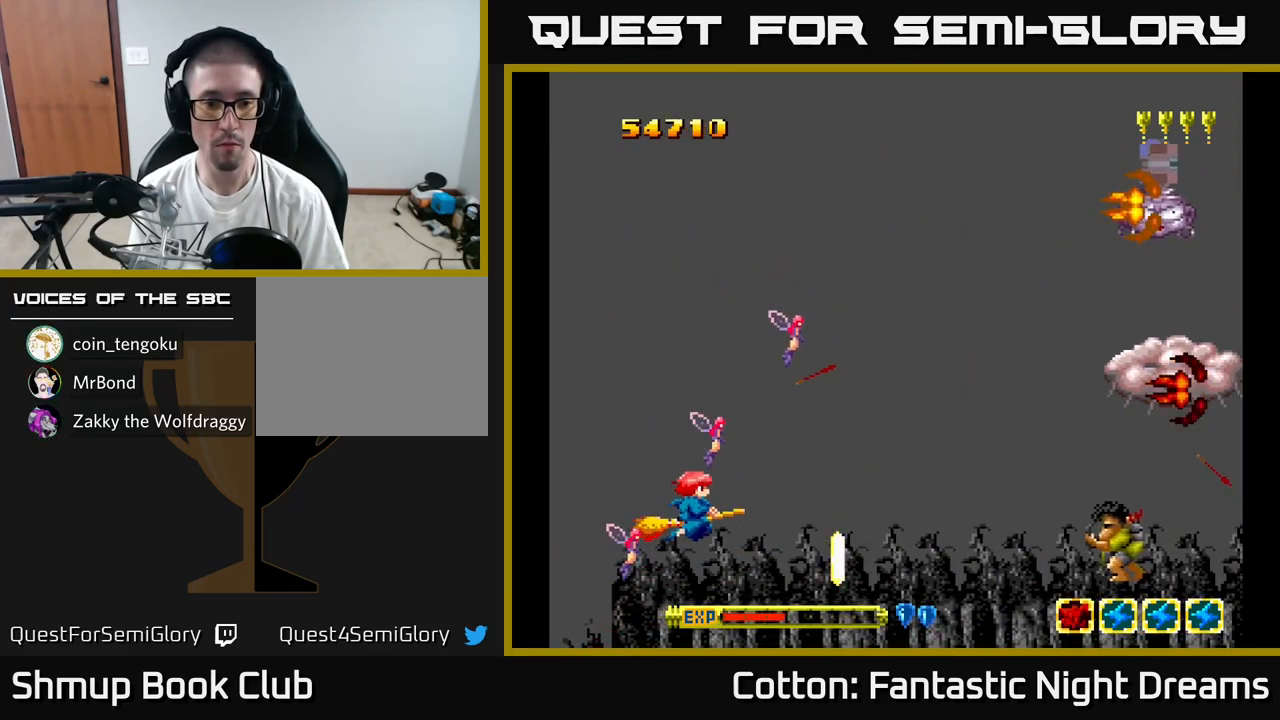
Gameplay with a controller (Xbox layout); each line is a JSON object with the inputs held at the frame after it. "events" lists button and stick changes between this image and that frame as [ms after this image, input, new state], when the widget could be followed in between. Not read: left_stick.
{"buttons": ["Y", "DPAD_UP"], "right_stick": "center", "events": [[33, "B", "down"], [100, "B", "up"], [150, "DPAD_DOWN", "down"], [150, "DPAD_RIGHT", "down"], [166, "DPAD_RIGHT", "up"], [200, "DPAD_RIGHT", "down"], [216, "Y", "down"], [400, "DPAD_DOWN", "up"], [483, "DPAD_UP", "down"], [500, "DPAD_RIGHT", "up"]]}
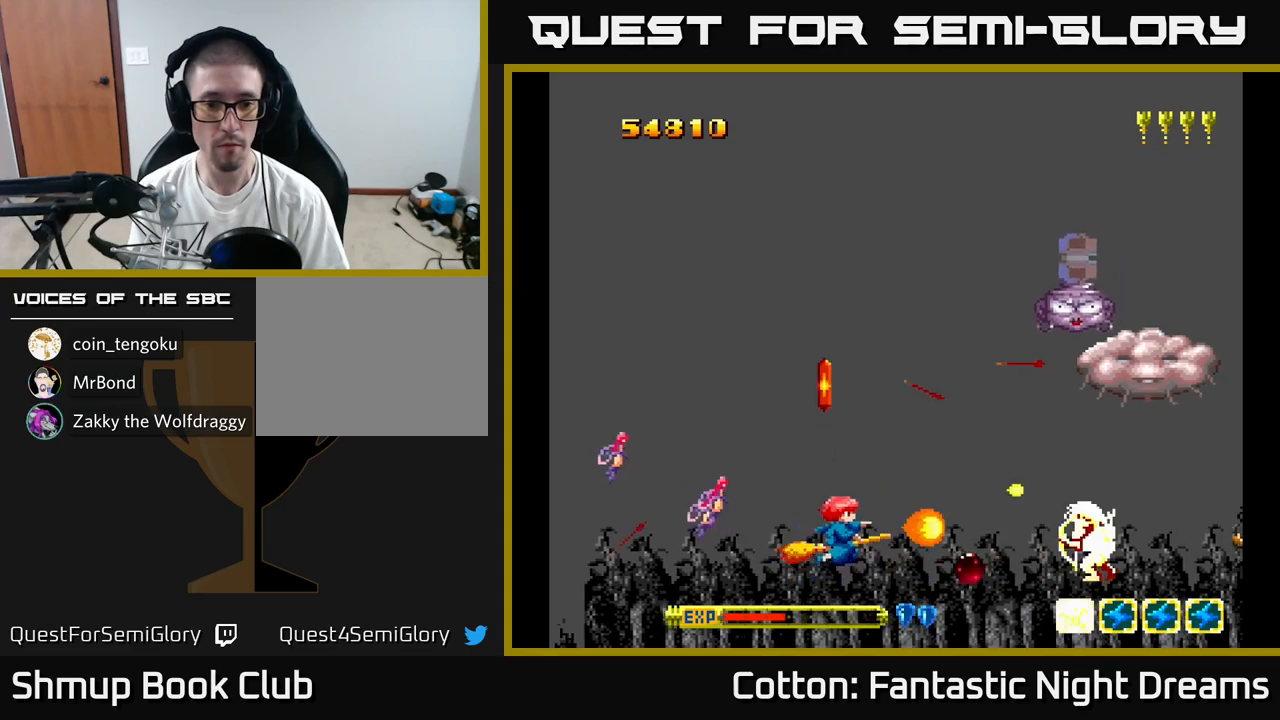
{"buttons": ["Y", "DPAD_UP"], "right_stick": "center", "events": [[33, "DPAD_LEFT", "down"], [83, "DPAD_UP", "up"], [183, "DPAD_UP", "down"], [250, "Y", "up"], [433, "Y", "down"], [467, "DPAD_LEFT", "up"]]}
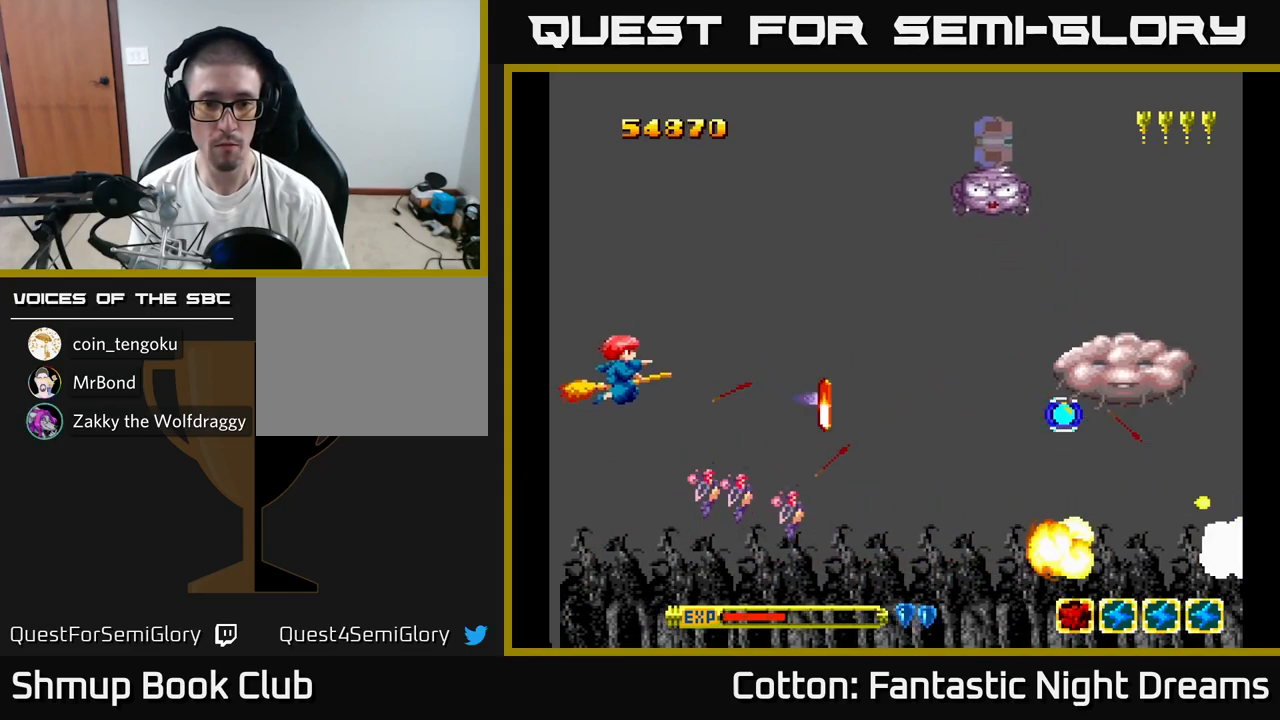
{"buttons": ["Y", "DPAD_DOWN", "DPAD_RIGHT"], "right_stick": "center", "events": [[317, "DPAD_UP", "up"], [333, "DPAD_RIGHT", "down"], [450, "DPAD_DOWN", "down"]]}
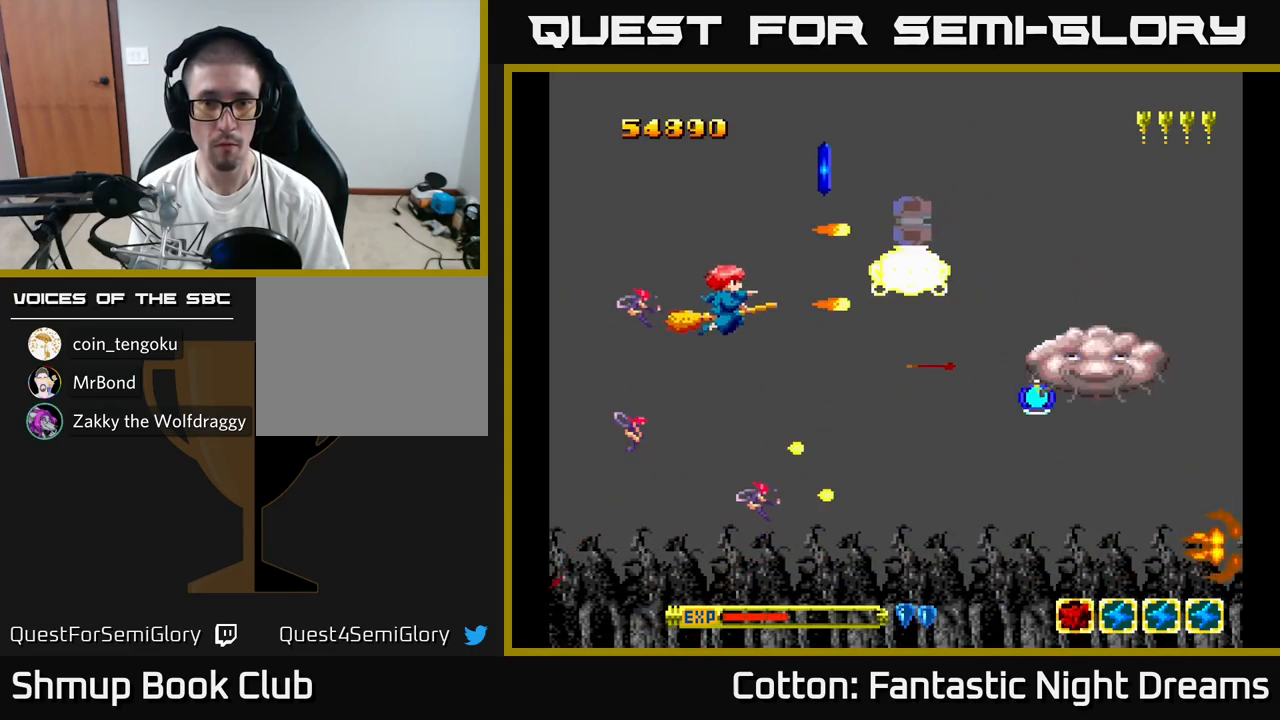
{"buttons": ["DPAD_DOWN", "DPAD_RIGHT"], "right_stick": "center"}
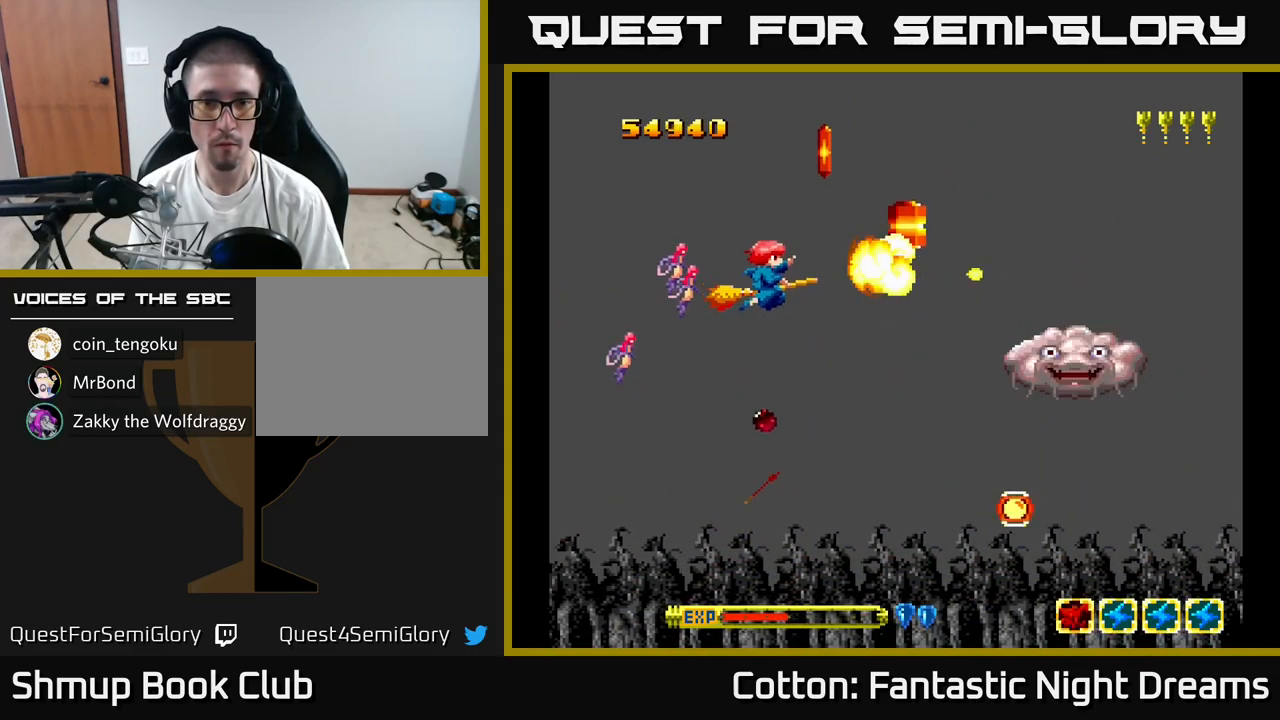
{"buttons": ["DPAD_DOWN"], "right_stick": "center"}
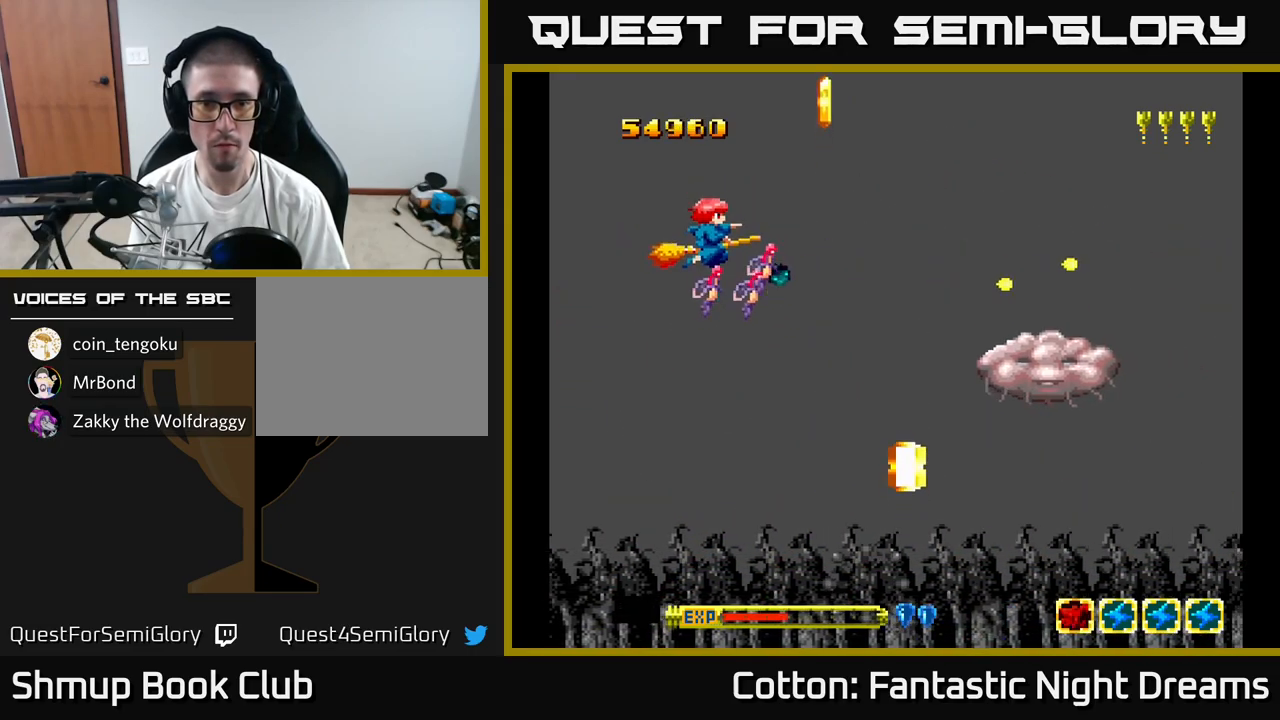
{"buttons": ["B", "Y", "DPAD_LEFT"], "right_stick": "center", "events": [[33, "DPAD_RIGHT", "down"], [167, "Y", "down"], [233, "B", "down"], [250, "DPAD_RIGHT", "up"], [350, "DPAD_LEFT", "down"], [433, "DPAD_DOWN", "up"]]}
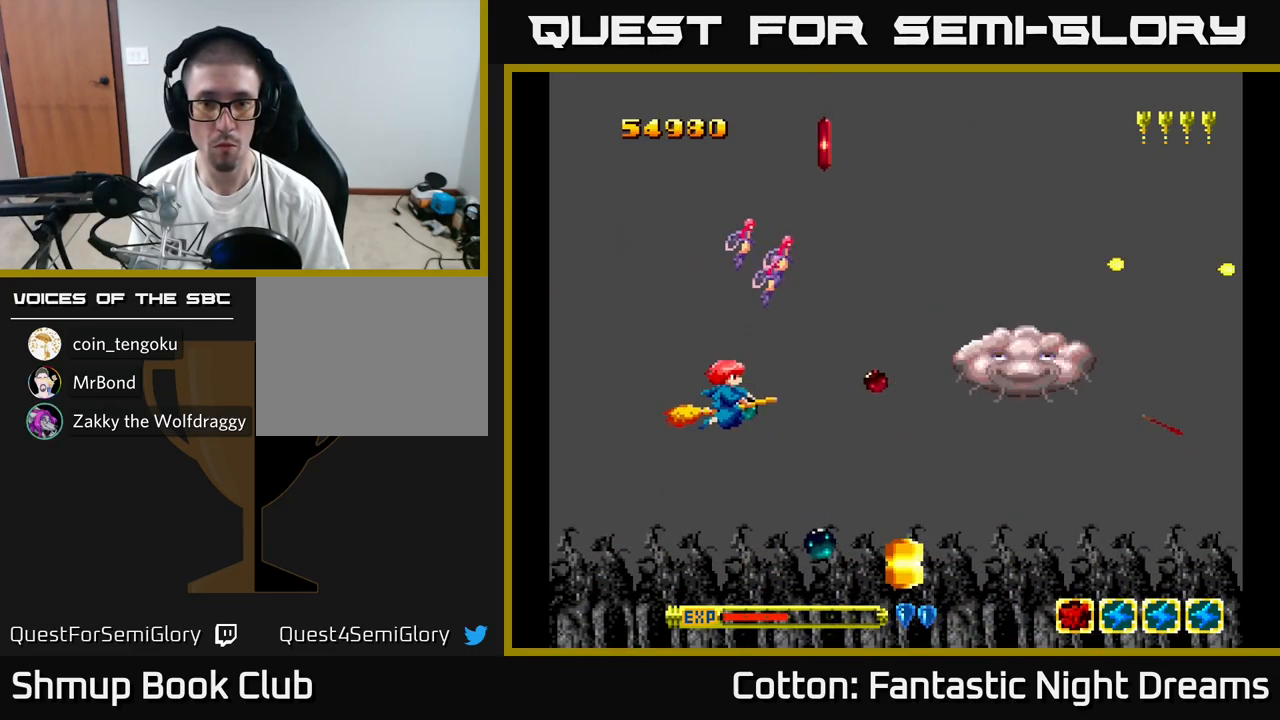
{"buttons": ["DPAD_LEFT"], "right_stick": "center", "events": [[167, "DPAD_LEFT", "up"], [400, "B", "up"], [417, "Y", "up"], [483, "DPAD_LEFT", "down"]]}
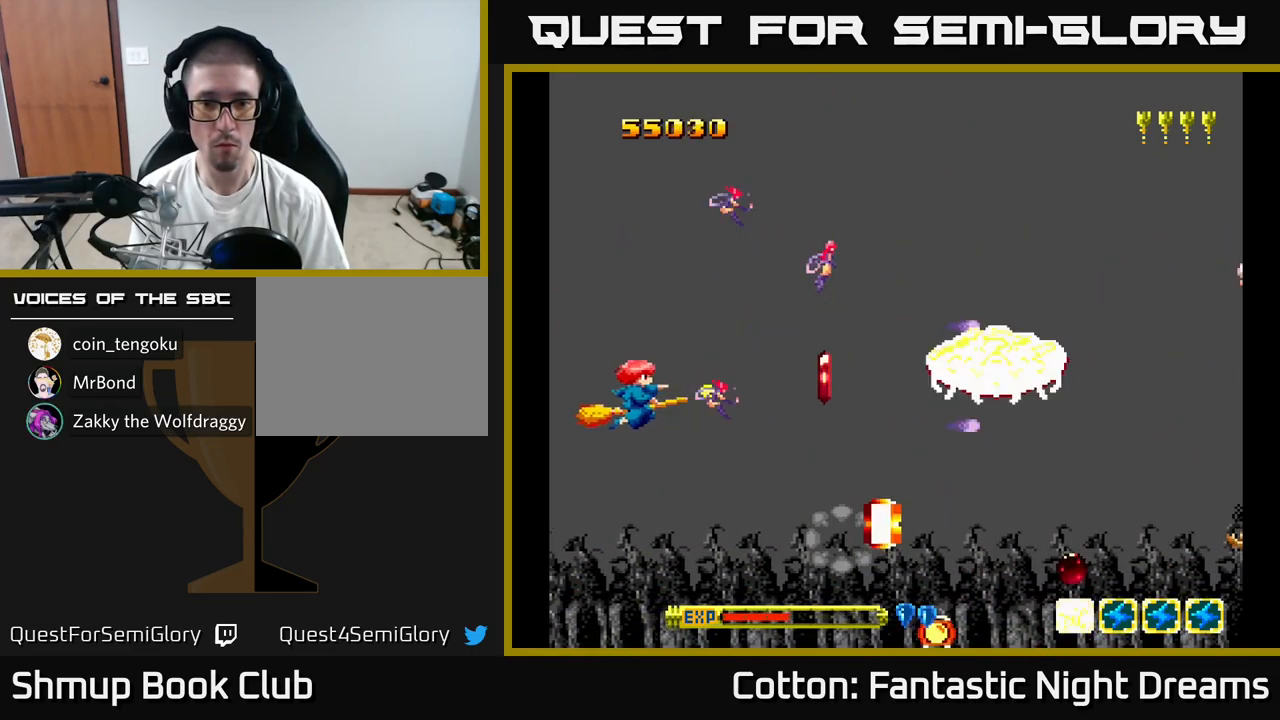
{"buttons": ["DPAD_DOWN"], "right_stick": "center", "events": [[133, "DPAD_LEFT", "up"], [183, "DPAD_DOWN", "down"], [367, "DPAD_DOWN", "up"], [433, "DPAD_DOWN", "down"]]}
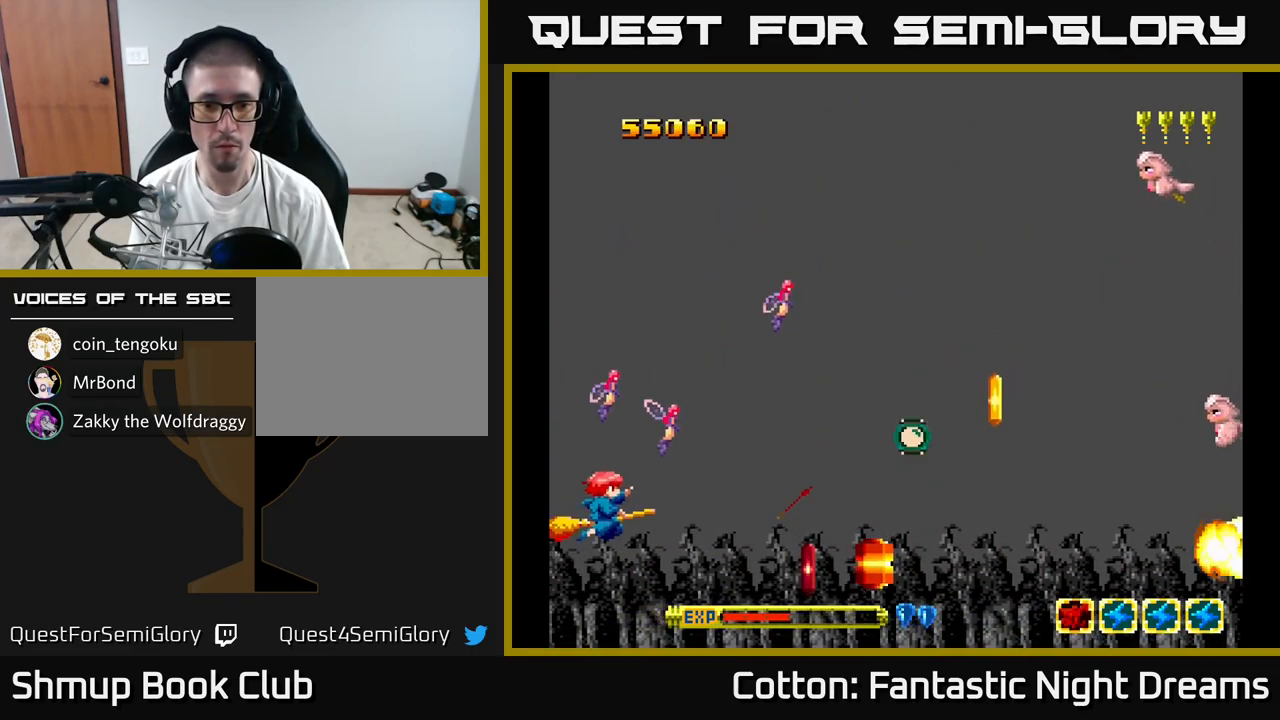
{"buttons": ["DPAD_DOWN", "DPAD_RIGHT"], "right_stick": "center", "events": [[17, "DPAD_RIGHT", "down"], [150, "DPAD_RIGHT", "up"], [167, "DPAD_DOWN", "up"], [183, "DPAD_LEFT", "down"], [217, "DPAD_UP", "down"], [333, "DPAD_LEFT", "up"], [333, "DPAD_UP", "up"], [367, "DPAD_RIGHT", "down"], [467, "DPAD_DOWN", "down"]]}
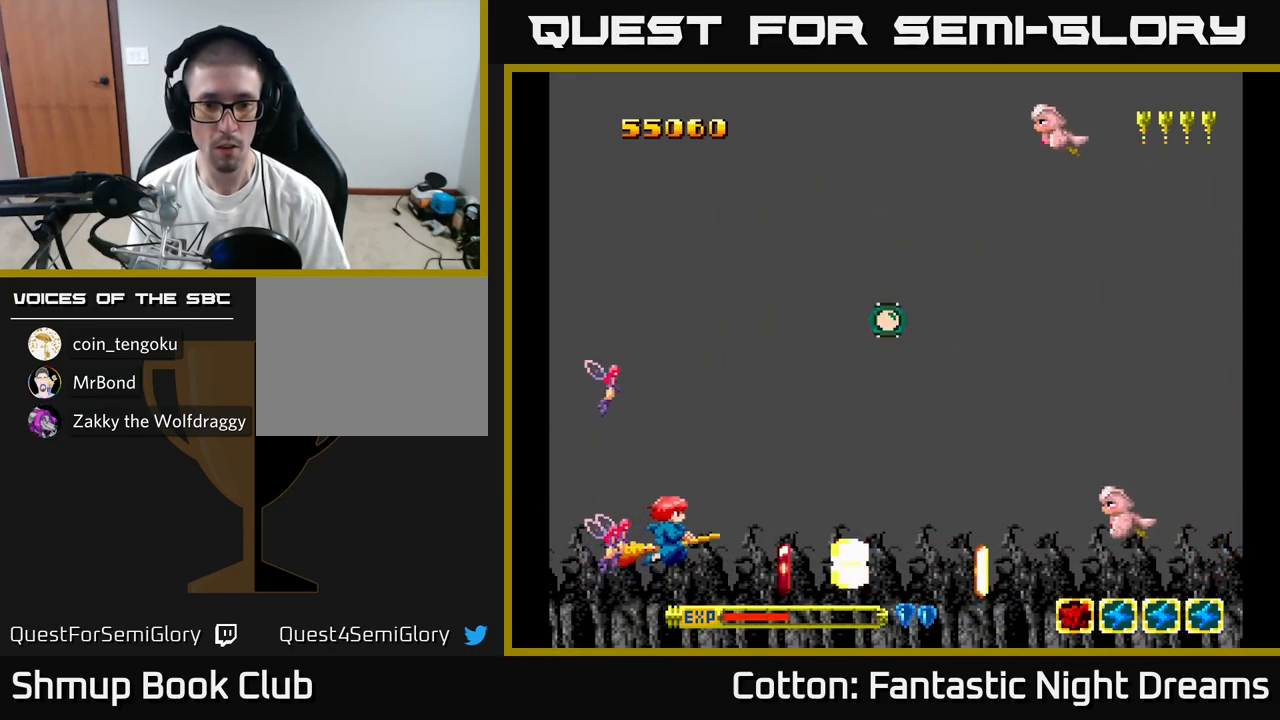
{"buttons": ["Y", "DPAD_RIGHT"], "right_stick": "center", "events": [[167, "DPAD_DOWN", "up"], [433, "Y", "down"]]}
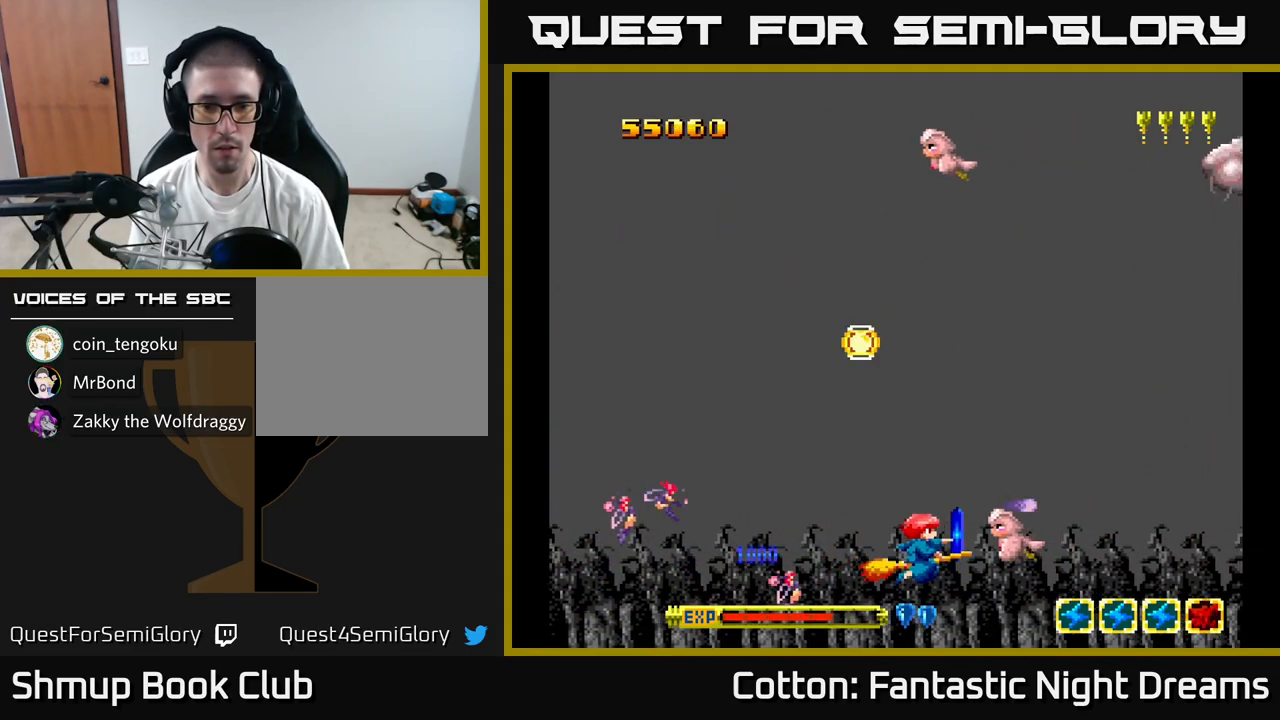
{"buttons": ["DPAD_UP", "DPAD_LEFT"], "right_stick": "center", "events": [[50, "DPAD_RIGHT", "up"], [50, "DPAD_UP", "down"], [100, "DPAD_LEFT", "down"], [333, "DPAD_LEFT", "up"], [417, "Y", "up"], [434, "DPAD_LEFT", "down"]]}
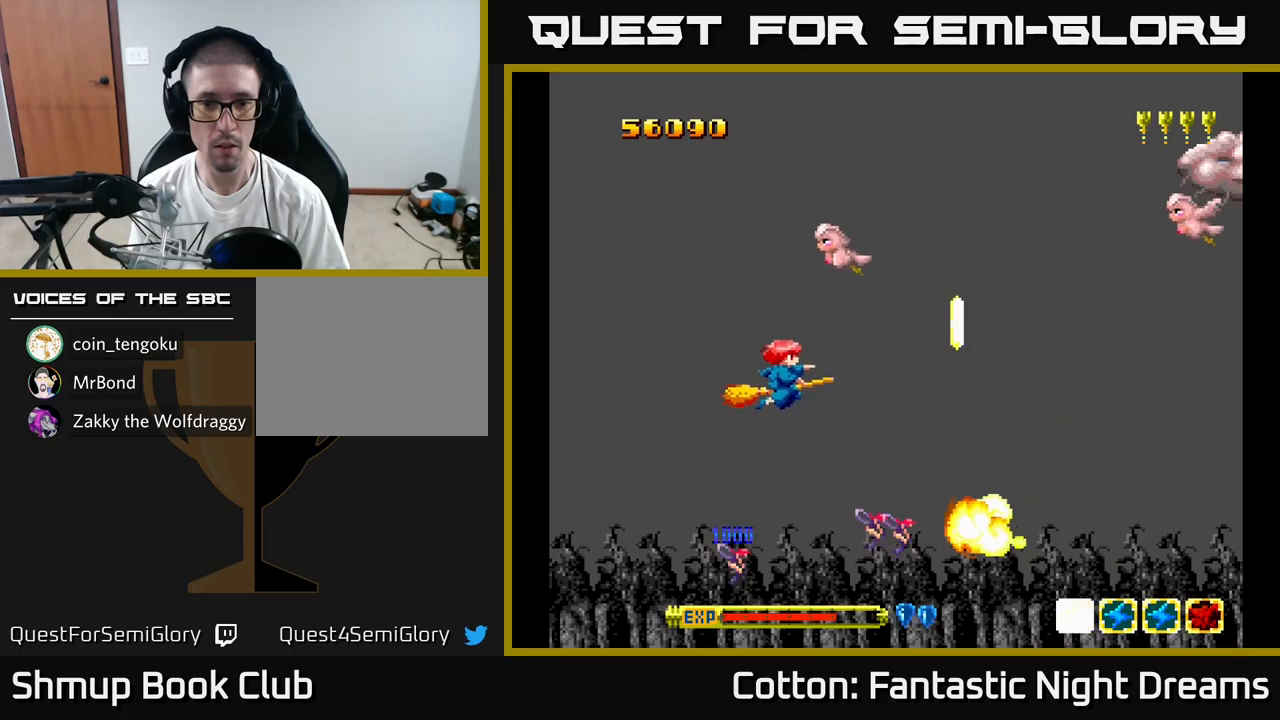
{"buttons": ["B", "Y", "DPAD_LEFT"], "right_stick": "center", "events": [[200, "Y", "down"], [250, "DPAD_UP", "up"], [267, "B", "down"], [300, "DPAD_DOWN", "down"], [367, "DPAD_LEFT", "up"], [467, "DPAD_DOWN", "up"], [500, "DPAD_LEFT", "down"]]}
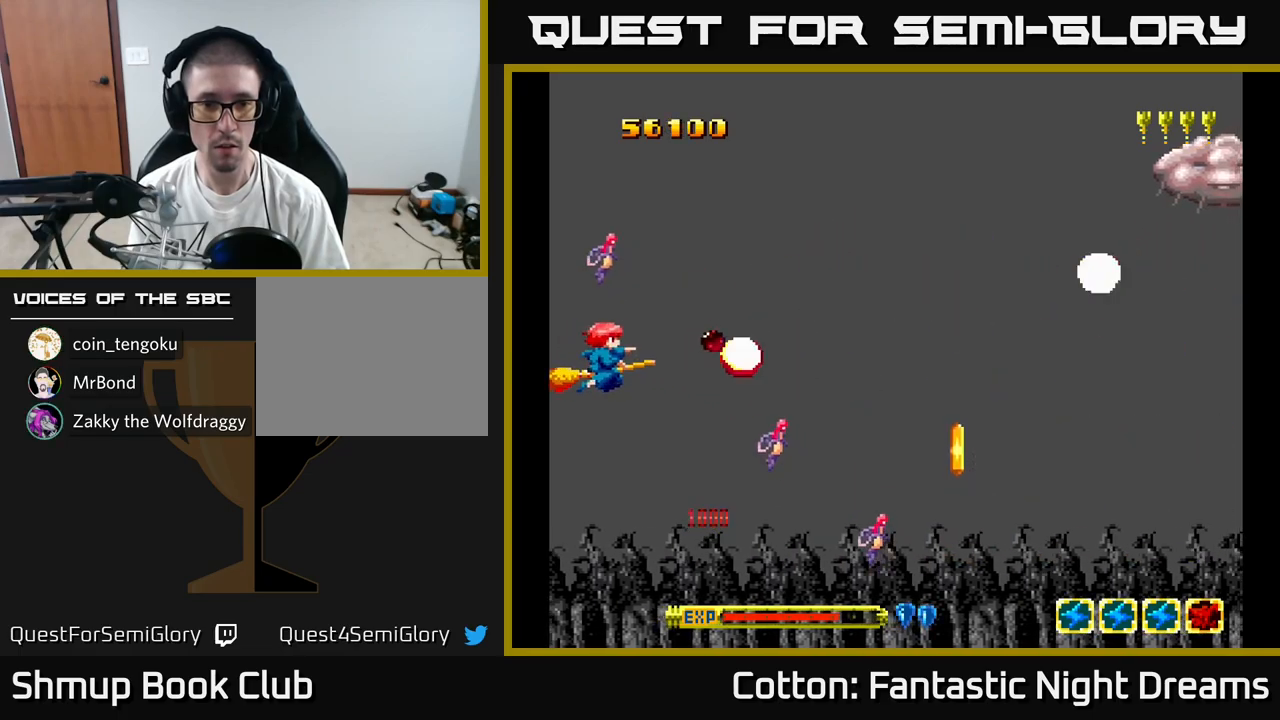
{"buttons": ["DPAD_DOWN", "DPAD_RIGHT"], "right_stick": "center", "events": [[134, "DPAD_LEFT", "up"], [167, "DPAD_RIGHT", "down"], [200, "DPAD_UP", "down"], [317, "DPAD_UP", "up"], [450, "B", "up"], [467, "Y", "up"], [484, "DPAD_DOWN", "down"]]}
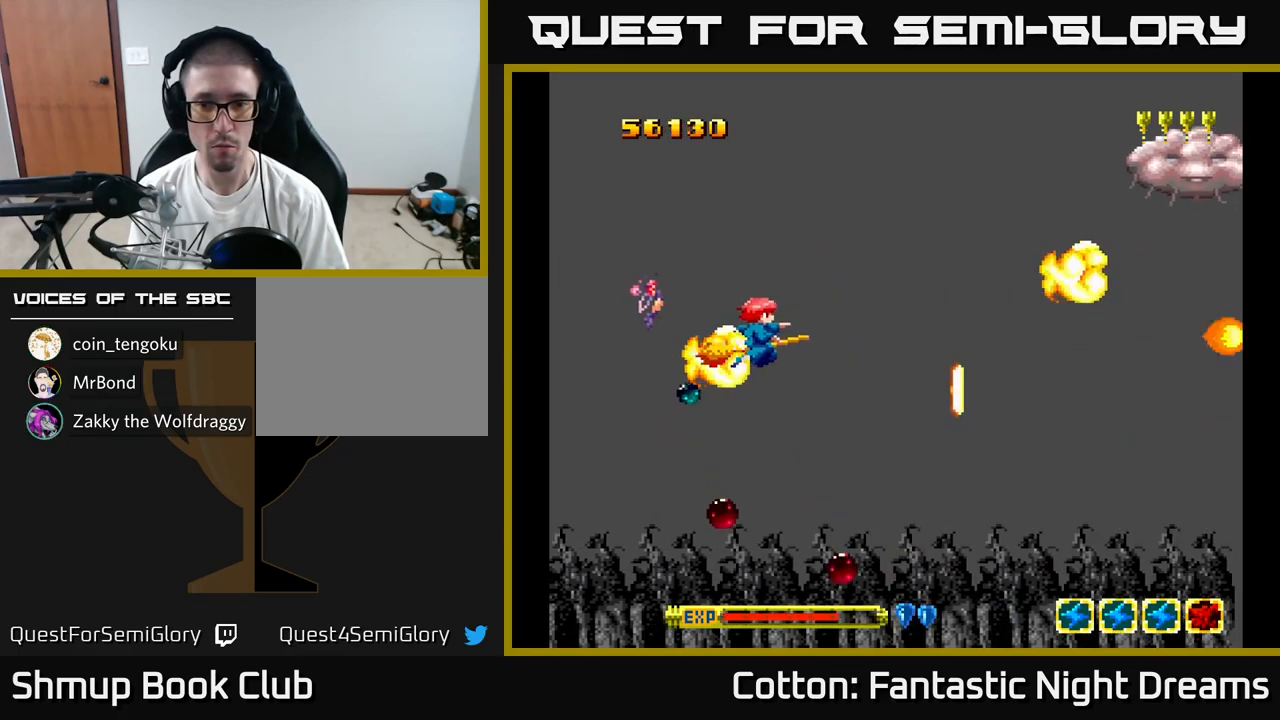
{"buttons": ["B", "DPAD_DOWN"], "right_stick": "center", "events": [[34, "DPAD_DOWN", "up"], [117, "DPAD_DOWN", "down"], [184, "DPAD_RIGHT", "up"], [434, "B", "down"]]}
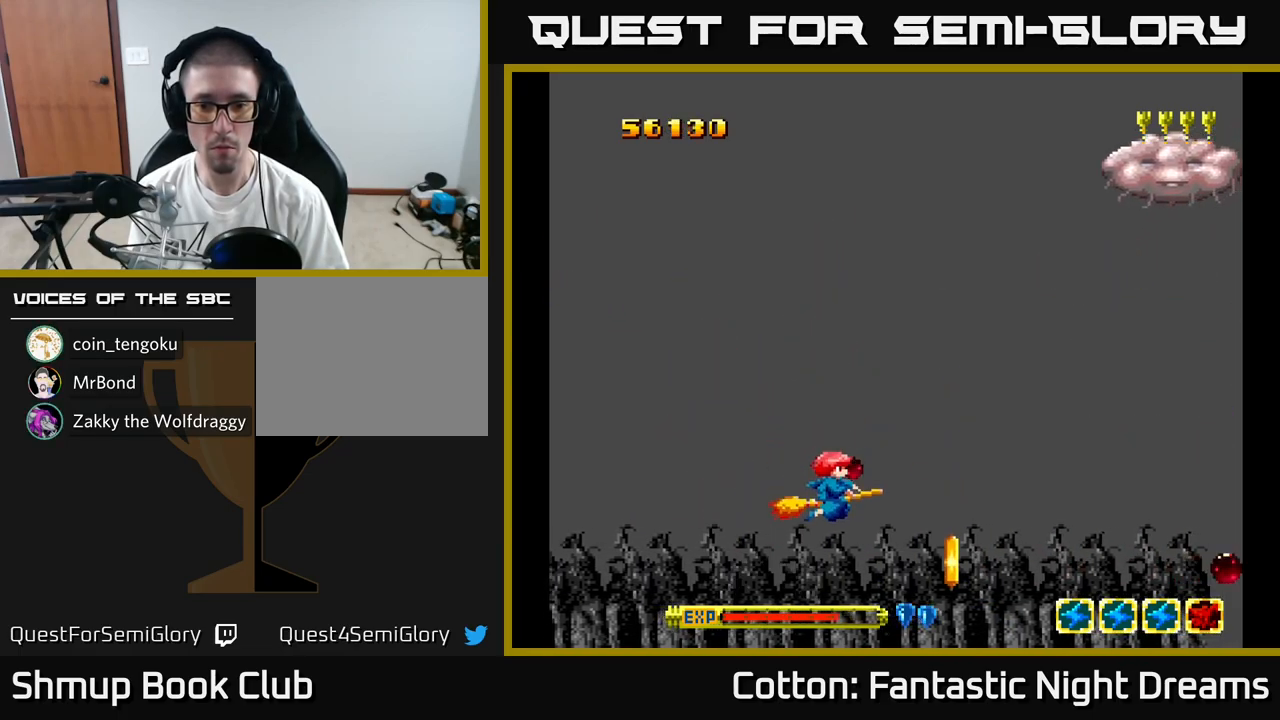
{"buttons": [], "right_stick": "center", "events": [[34, "B", "up"], [34, "DPAD_DOWN", "up"], [117, "DPAD_UP", "down"], [300, "DPAD_UP", "up"]]}
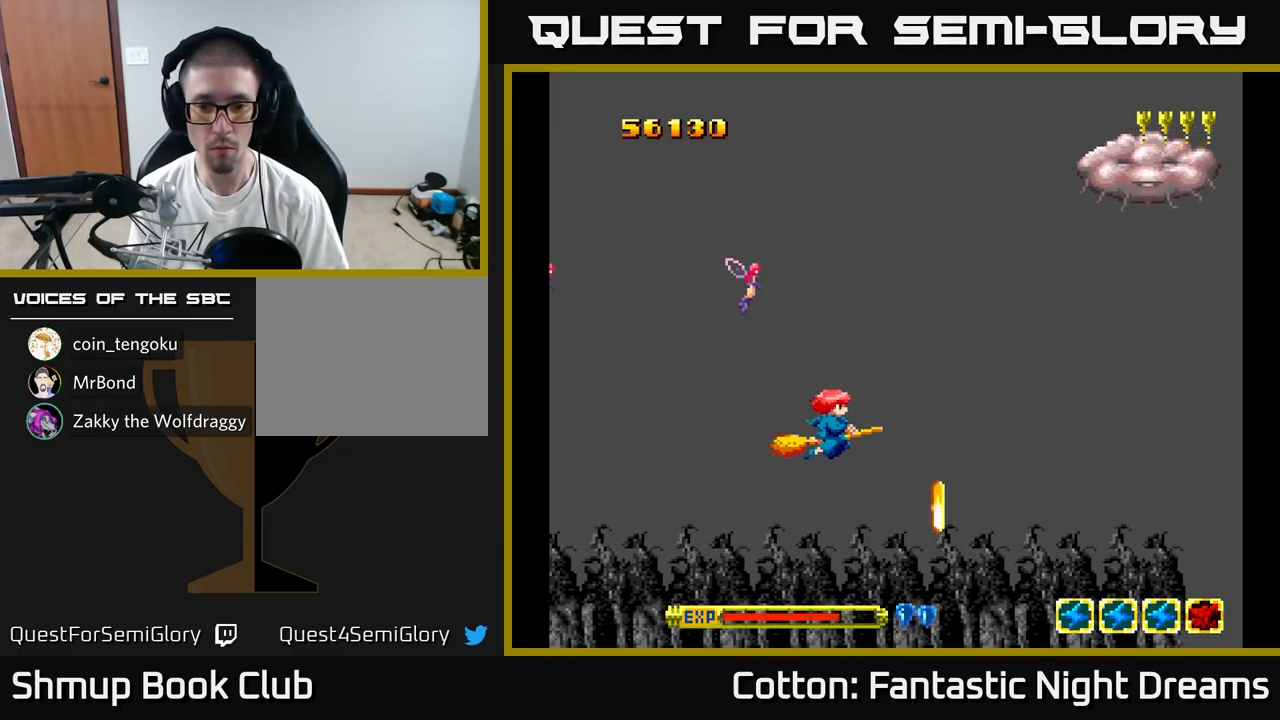
{"buttons": [], "right_stick": "center", "events": [[17, "DPAD_DOWN", "down"], [117, "B", "down"], [200, "B", "up"], [234, "DPAD_DOWN", "up"]]}
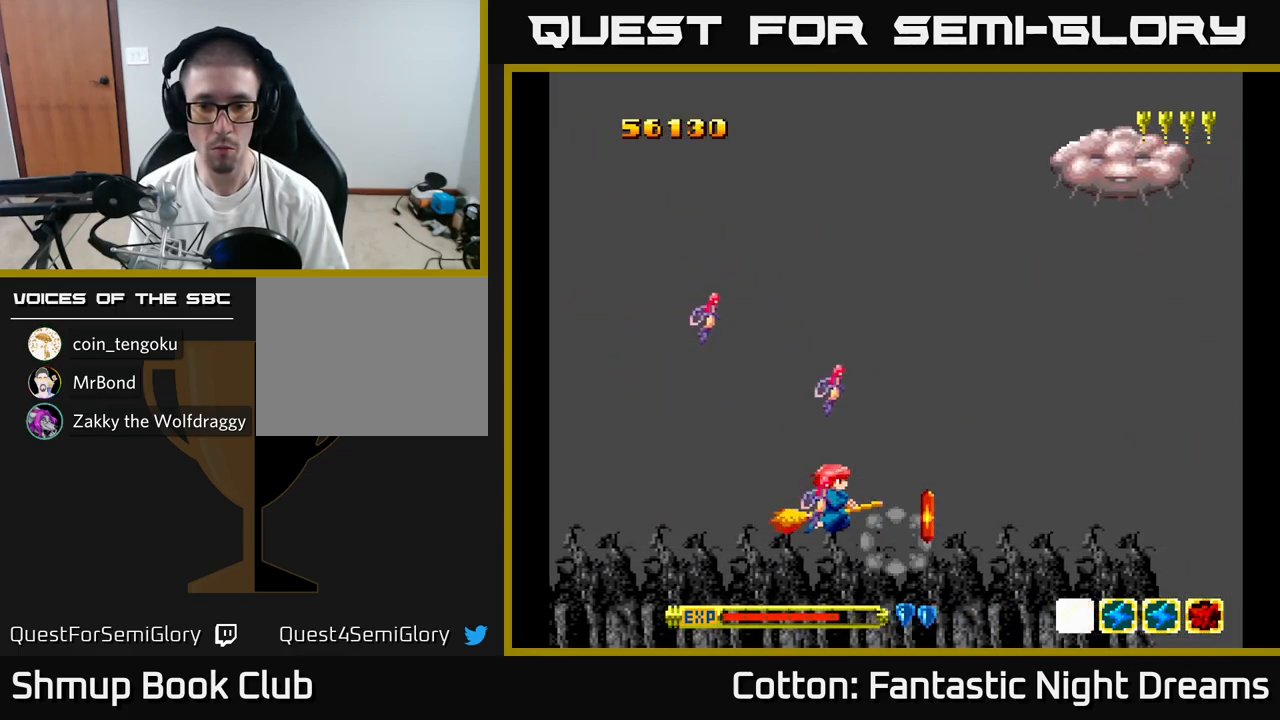
{"buttons": ["DPAD_RIGHT"], "right_stick": "center", "events": [[284, "DPAD_DOWN", "down"], [317, "B", "down"], [317, "DPAD_DOWN", "up"], [417, "B", "up"], [500, "DPAD_RIGHT", "down"]]}
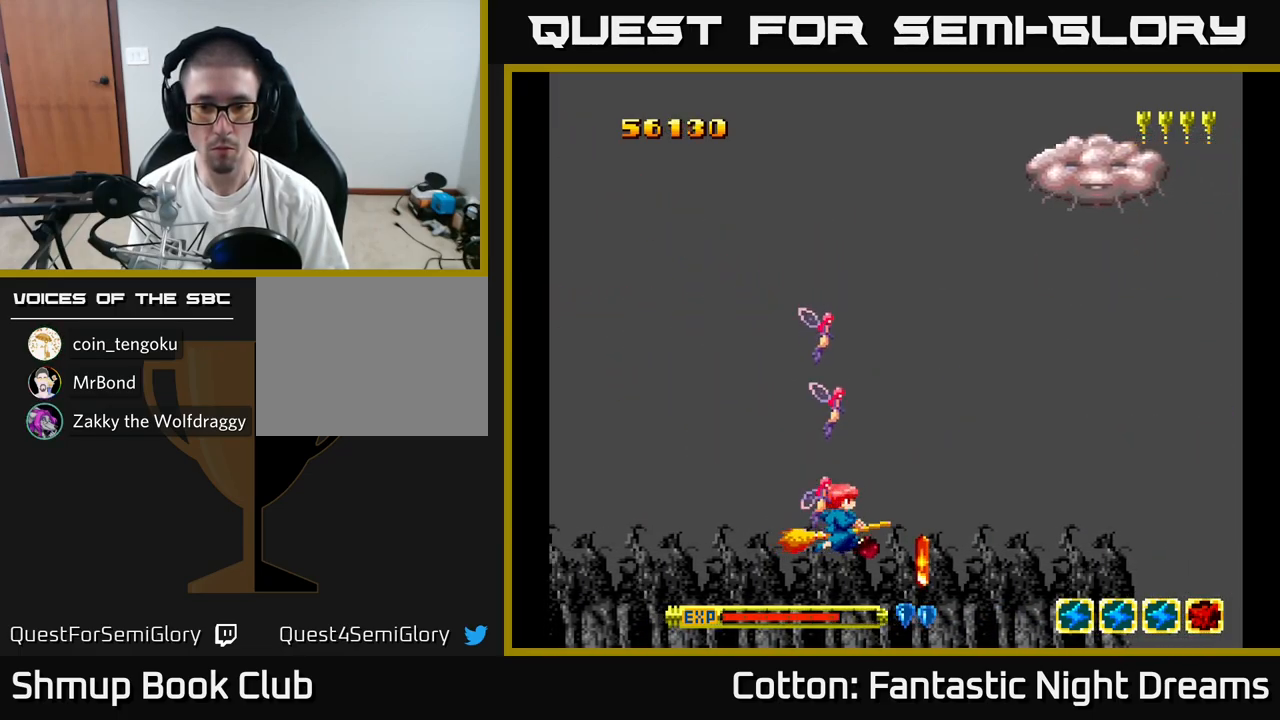
{"buttons": ["DPAD_DOWN", "DPAD_RIGHT"], "right_stick": "center", "events": [[34, "DPAD_RIGHT", "up"], [434, "DPAD_RIGHT", "down"], [450, "DPAD_DOWN", "down"]]}
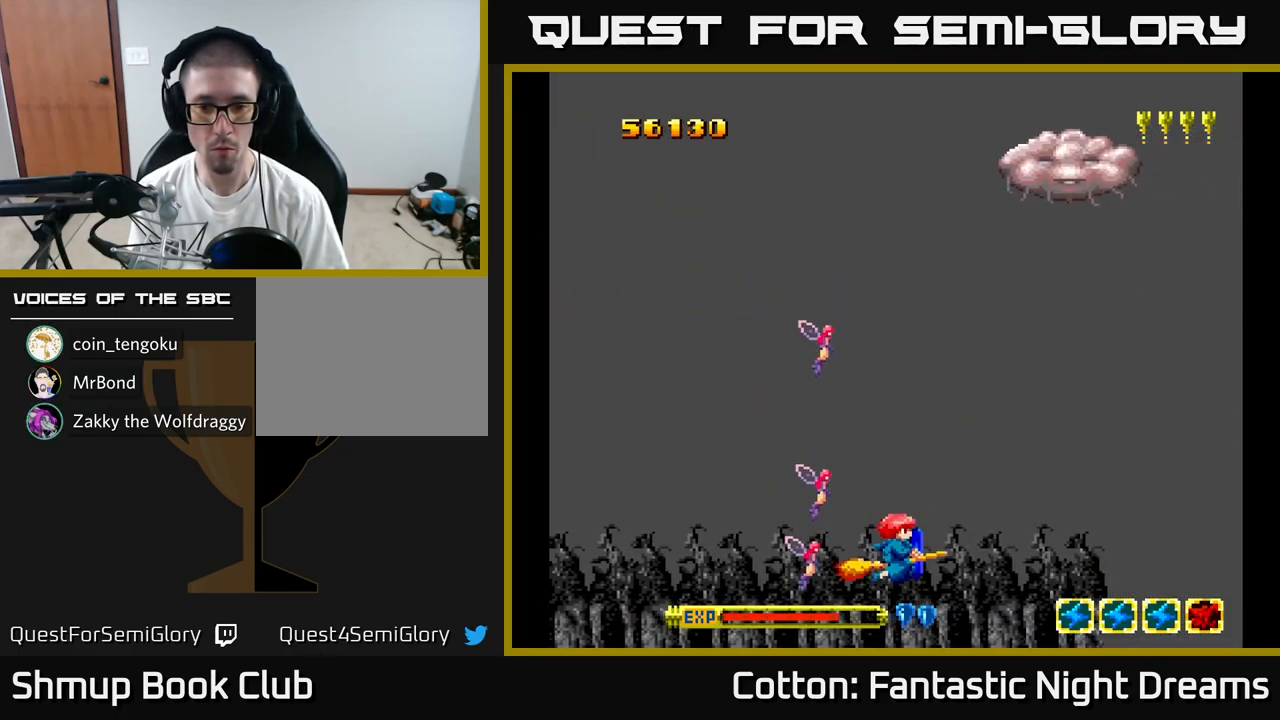
{"buttons": ["Y", "DPAD_UP"], "right_stick": "center", "events": [[34, "DPAD_DOWN", "up"], [84, "DPAD_RIGHT", "up"], [84, "DPAD_UP", "down"], [134, "DPAD_LEFT", "down"], [167, "Y", "down"], [234, "DPAD_LEFT", "up"]]}
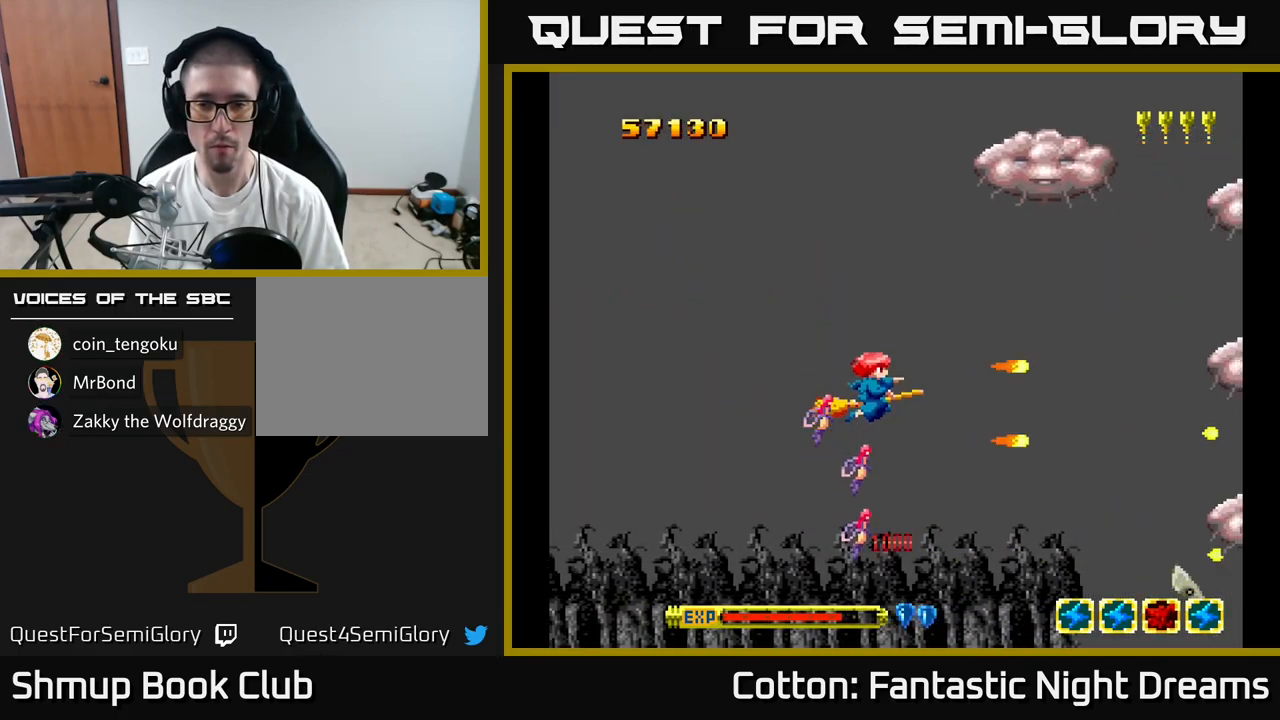
{"buttons": ["B", "Y", "DPAD_UP"], "right_stick": "center", "events": [[450, "B", "down"]]}
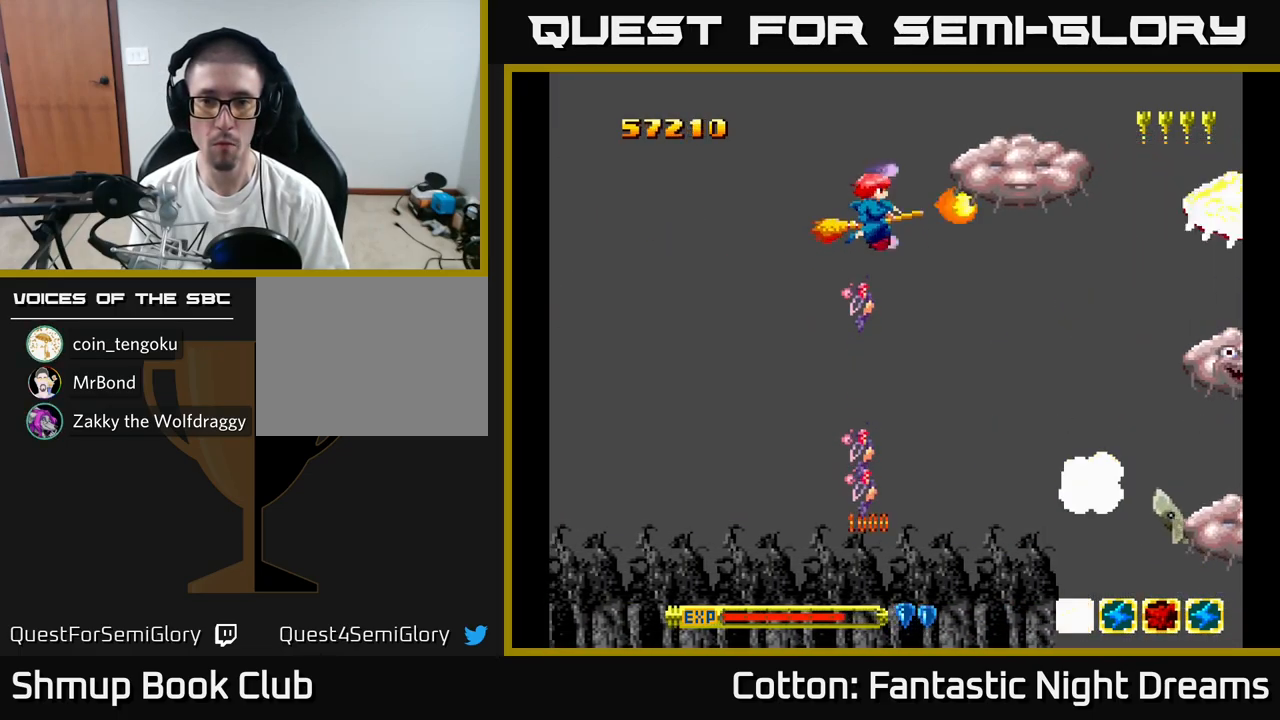
{"buttons": ["B", "Y"], "right_stick": "center", "events": [[100, "DPAD_UP", "up"]]}
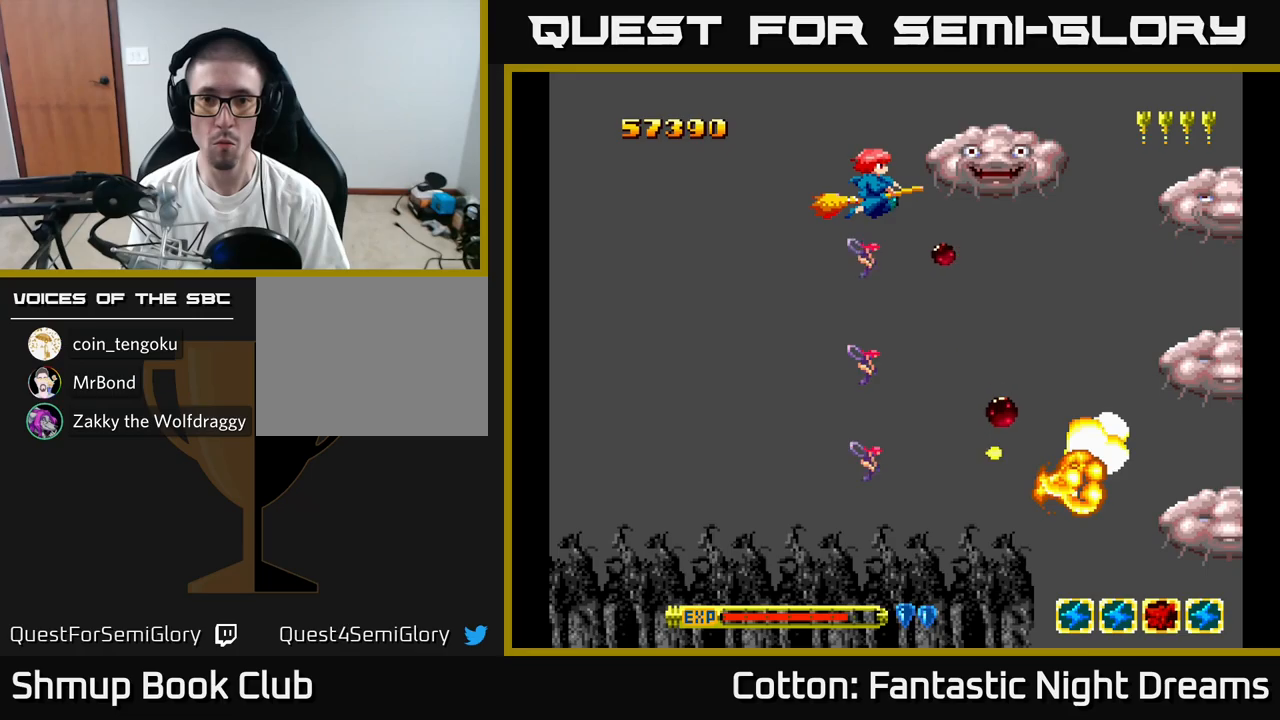
{"buttons": ["B", "Y", "DPAD_DOWN", "DPAD_RIGHT"], "right_stick": "center", "events": [[83, "DPAD_DOWN", "down"], [116, "DPAD_LEFT", "down"], [266, "DPAD_DOWN", "up"], [366, "DPAD_LEFT", "up"], [416, "DPAD_DOWN", "down"], [433, "DPAD_RIGHT", "down"]]}
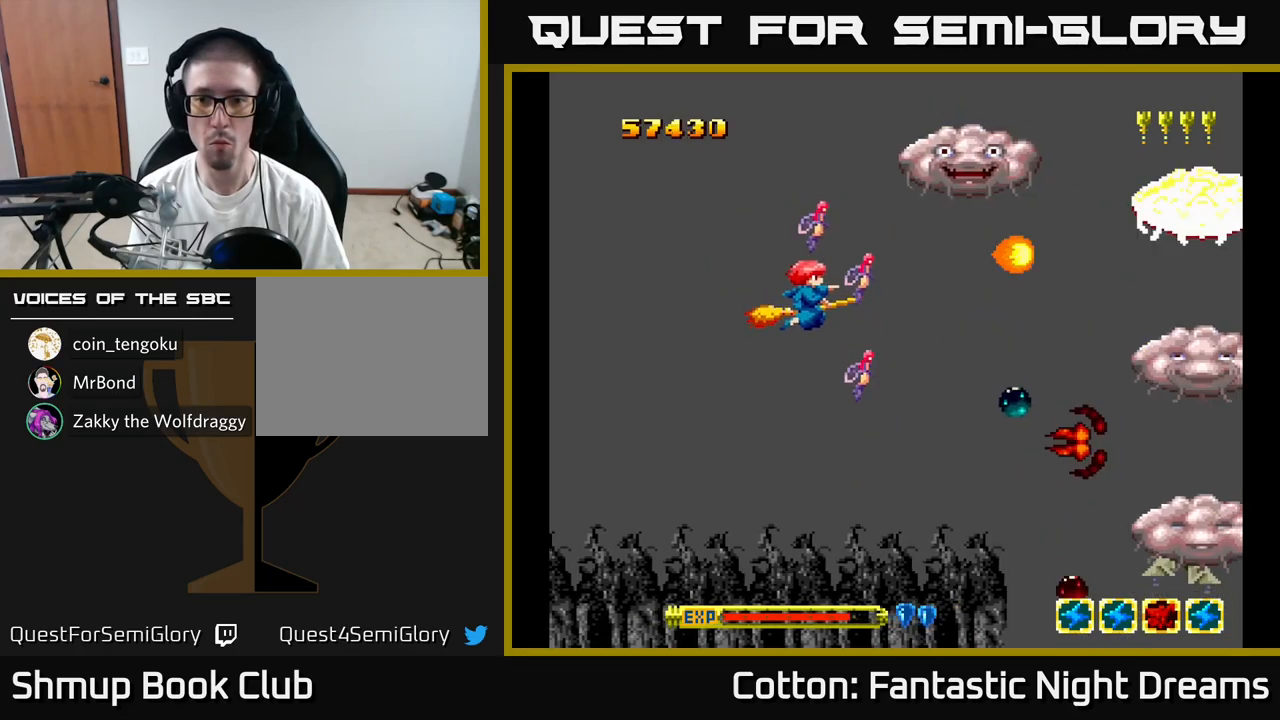
{"buttons": ["B", "Y"], "right_stick": "center", "events": [[16, "DPAD_DOWN", "up"], [16, "DPAD_RIGHT", "up"], [250, "DPAD_DOWN", "down"], [366, "DPAD_DOWN", "up"]]}
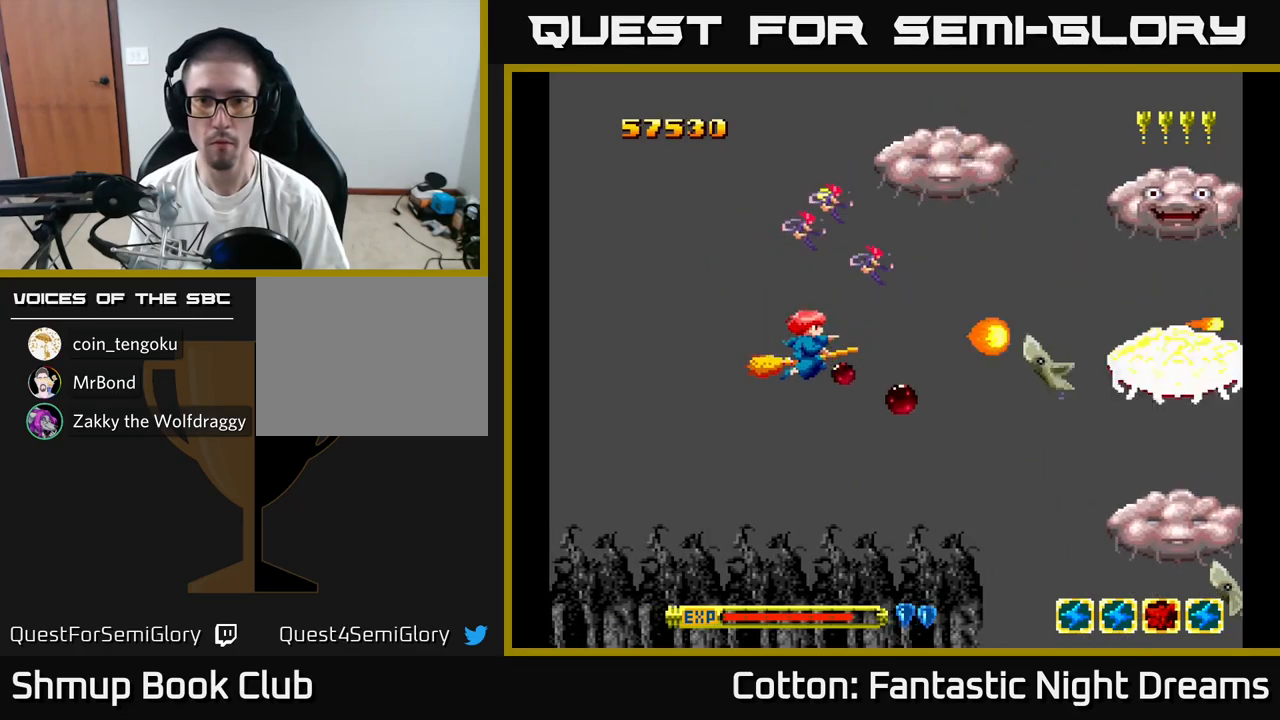
{"buttons": ["B", "Y", "DPAD_UP"], "right_stick": "center", "events": [[250, "DPAD_LEFT", "down"], [283, "DPAD_UP", "down"], [350, "DPAD_LEFT", "up"]]}
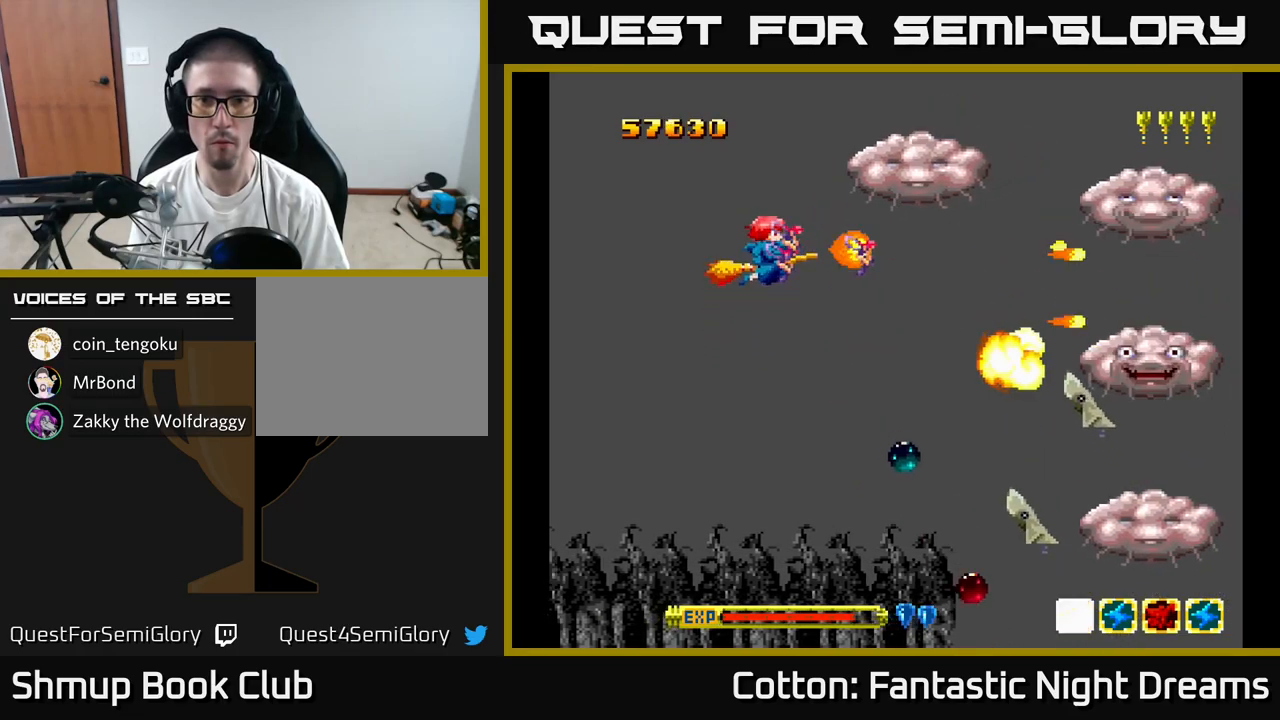
{"buttons": ["B", "Y", "DPAD_LEFT"], "right_stick": "center", "events": [[200, "DPAD_LEFT", "down"], [233, "DPAD_UP", "up"], [283, "DPAD_LEFT", "up"], [500, "DPAD_LEFT", "down"]]}
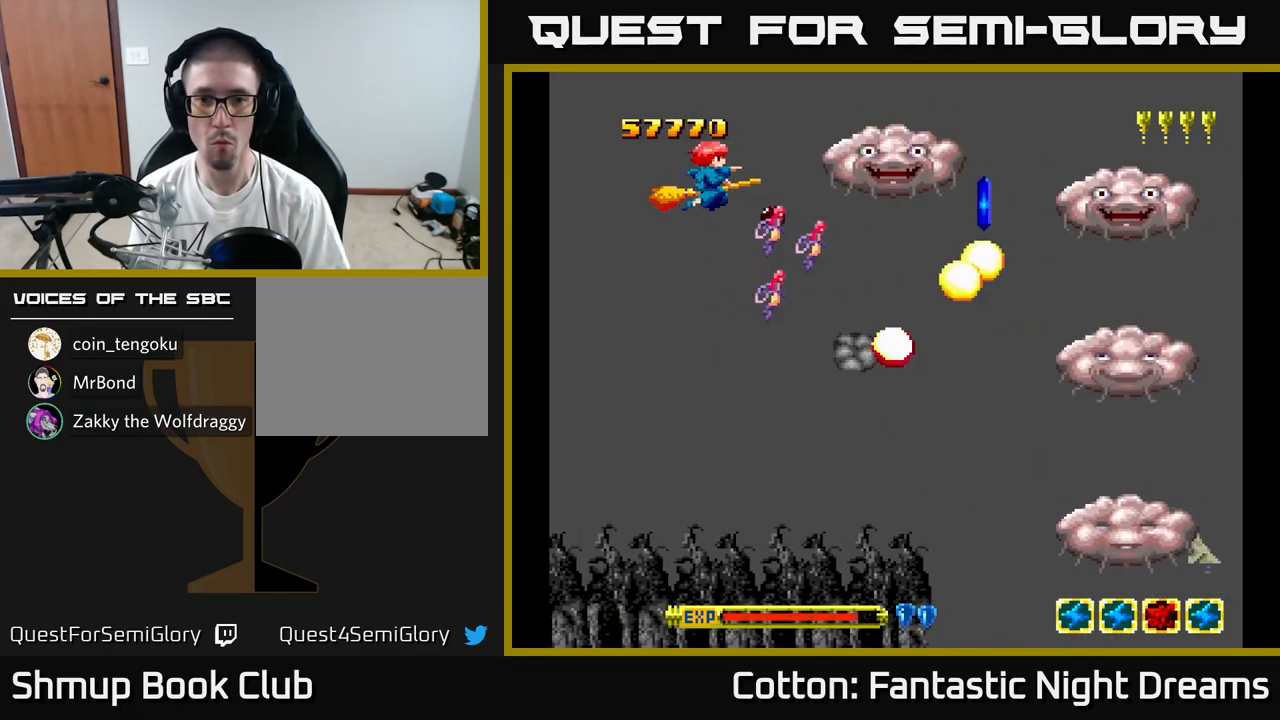
{"buttons": ["B", "Y", "DPAD_DOWN", "DPAD_RIGHT"], "right_stick": "center", "events": [[33, "DPAD_DOWN", "down"], [133, "DPAD_LEFT", "up"], [250, "DPAD_RIGHT", "down"]]}
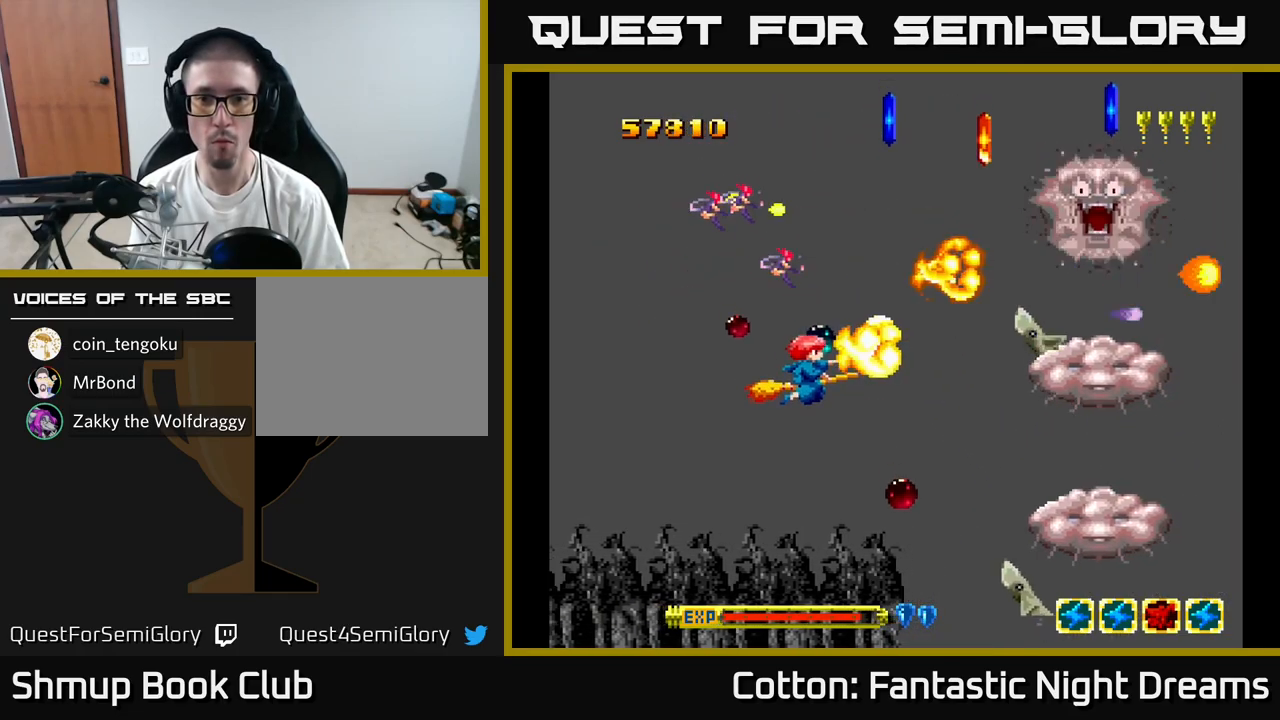
{"buttons": ["B", "Y", "DPAD_UP", "DPAD_LEFT"], "right_stick": "center"}
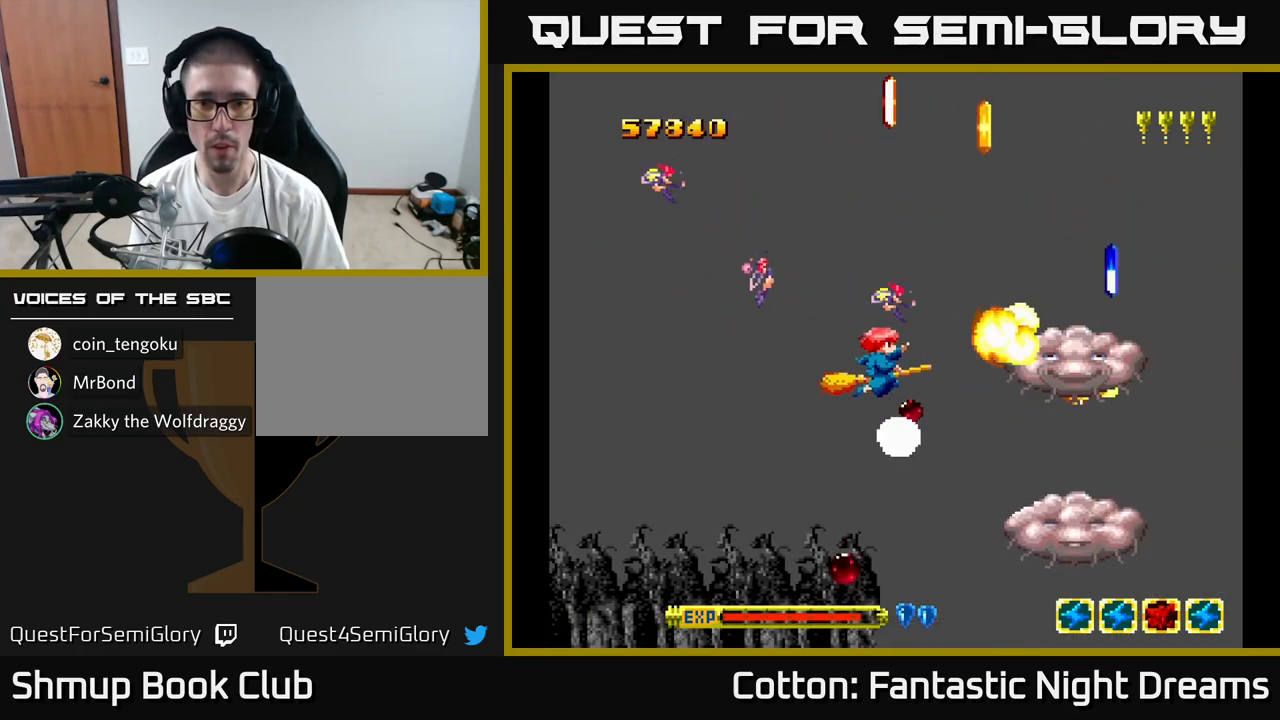
{"buttons": ["DPAD_DOWN"], "right_stick": "center", "events": [[233, "DPAD_LEFT", "up"], [233, "DPAD_UP", "up"], [250, "B", "up"], [250, "DPAD_RIGHT", "down"], [300, "DPAD_DOWN", "down"], [333, "Y", "up"], [466, "DPAD_RIGHT", "up"]]}